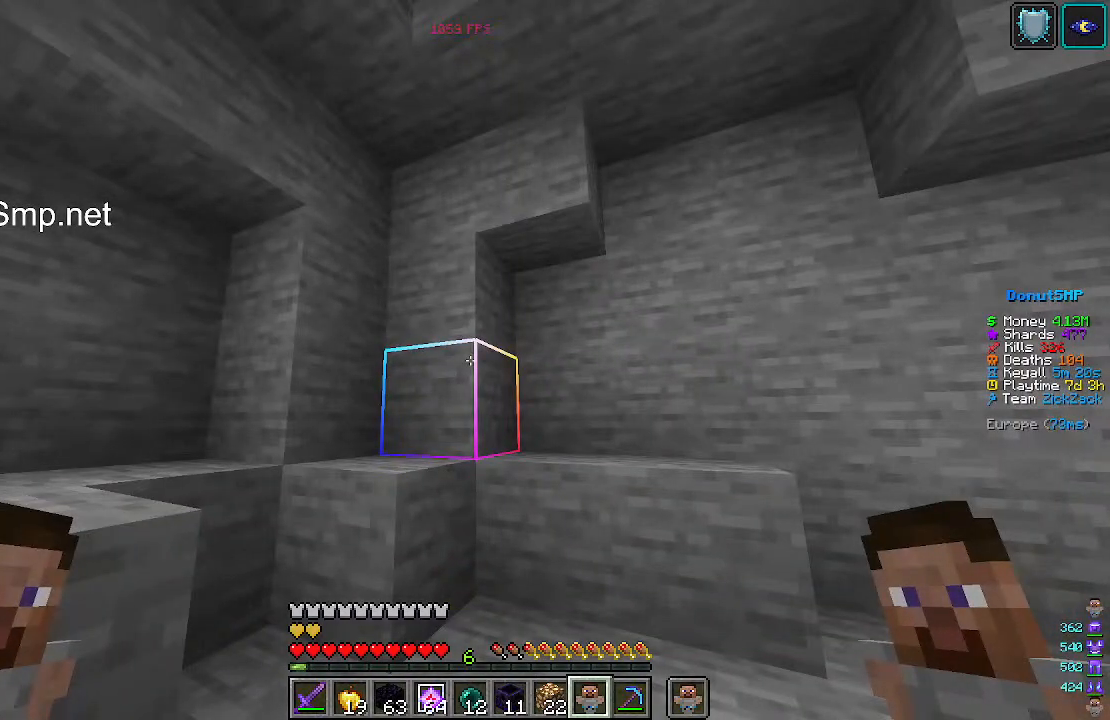
Gameplay with keyboard and mouse; each line is a JSON object with the keys and mouse buttons held at the frame after it. "events" lists presses ("down") and releases ("up") of "a", "d", "s", "w", "mouse_left" and "mouse_right" between this image and that frame as [ms after this image, input, new state], when the widget could be followed in between. "mouse_left", "mouse_right" = the "left", "right" buttons of the "mouse" list. No other keys are recorded. Fast repeated clicks can show as one long hold. Mouse movement is not recorded.
{"keys": ["w"], "mouse": [], "events": [[133, "w", "down"]]}
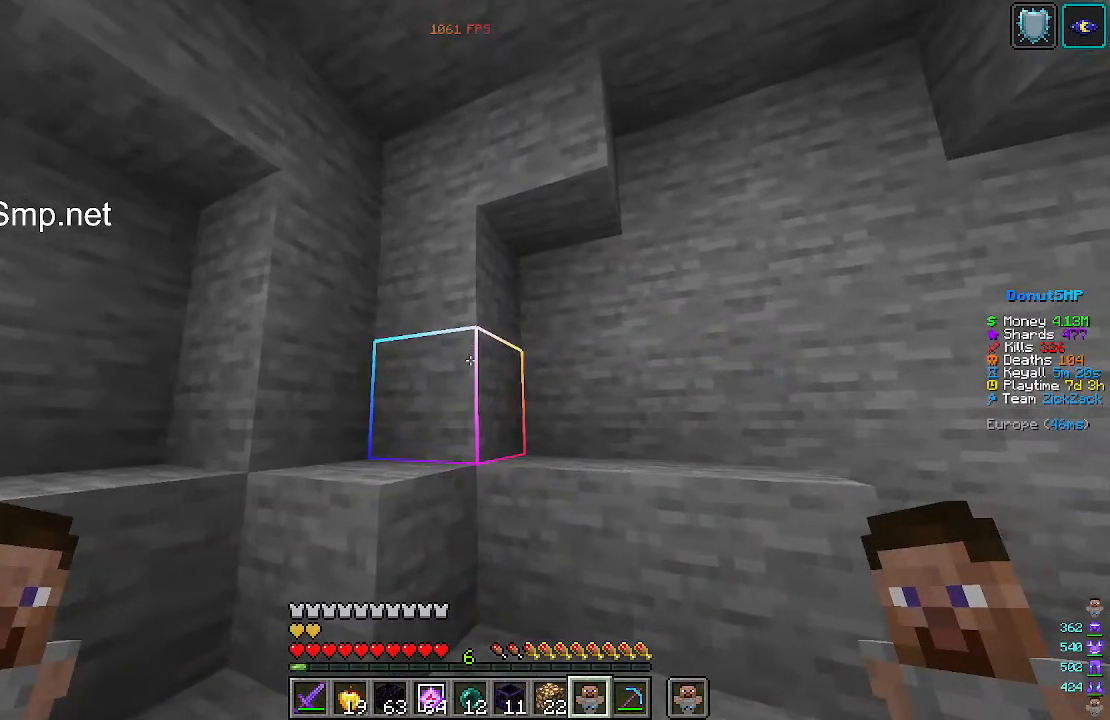
{"keys": ["d", "w"], "mouse": [], "events": [[33, "d", "down"], [100, "w", "up"], [367, "w", "down"]]}
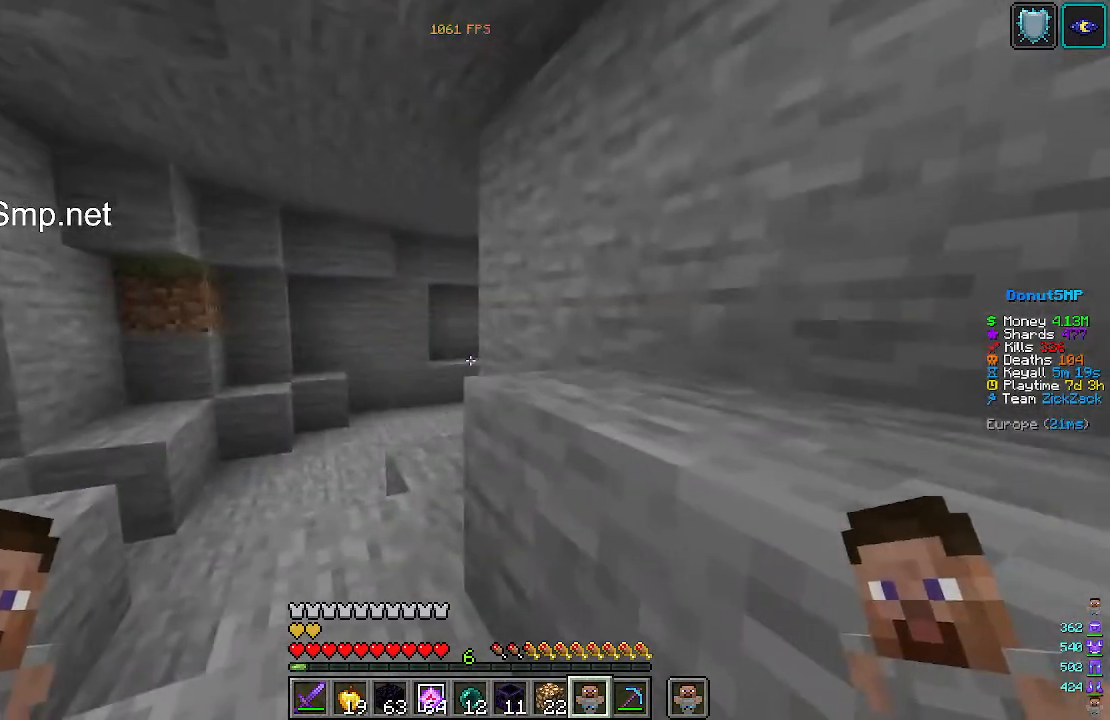
{"keys": ["d", "w"], "mouse": [], "events": []}
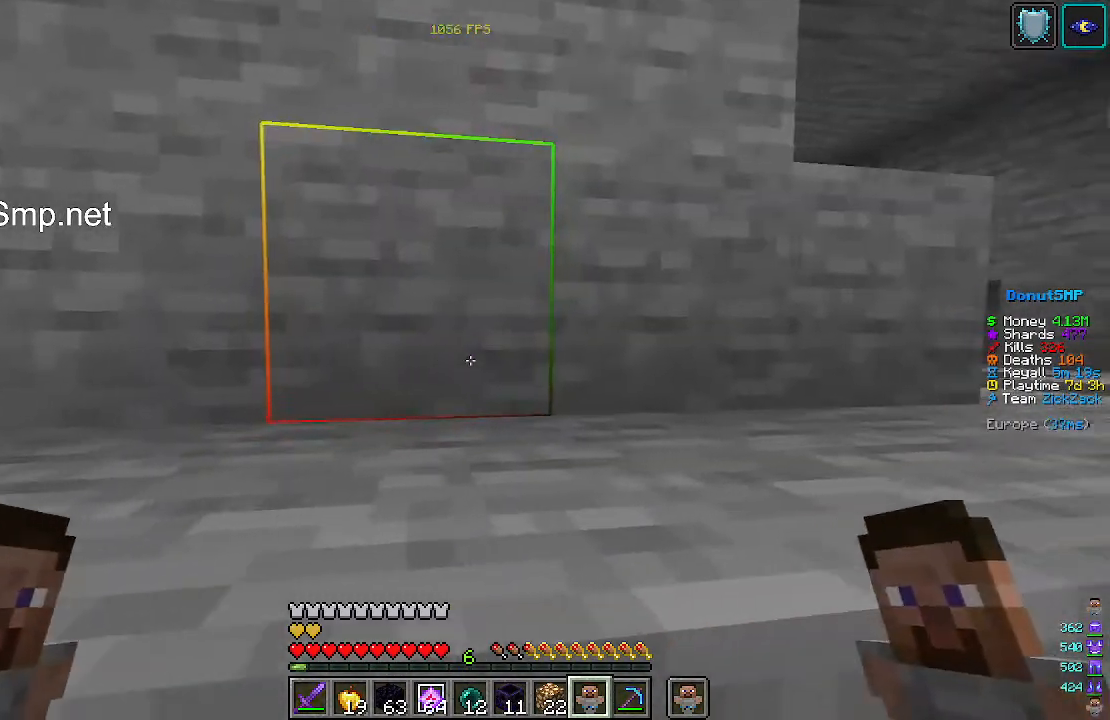
{"keys": [], "mouse": [], "events": [[67, "d", "up"], [233, "w", "up"]]}
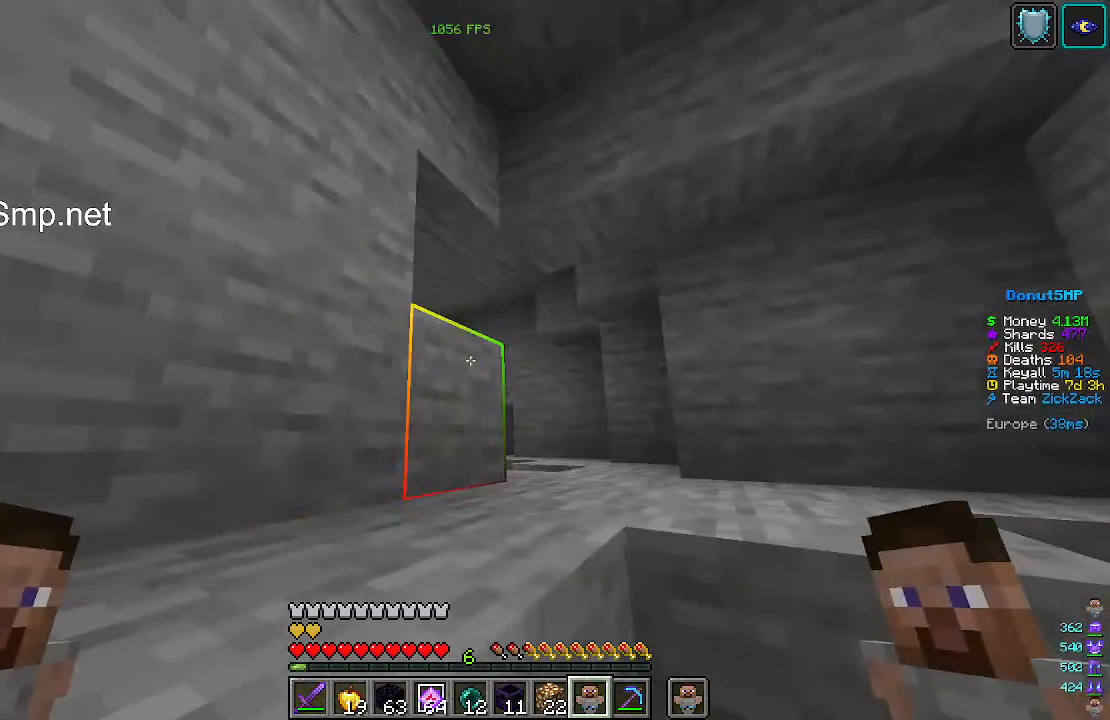
{"keys": [], "mouse": [], "events": []}
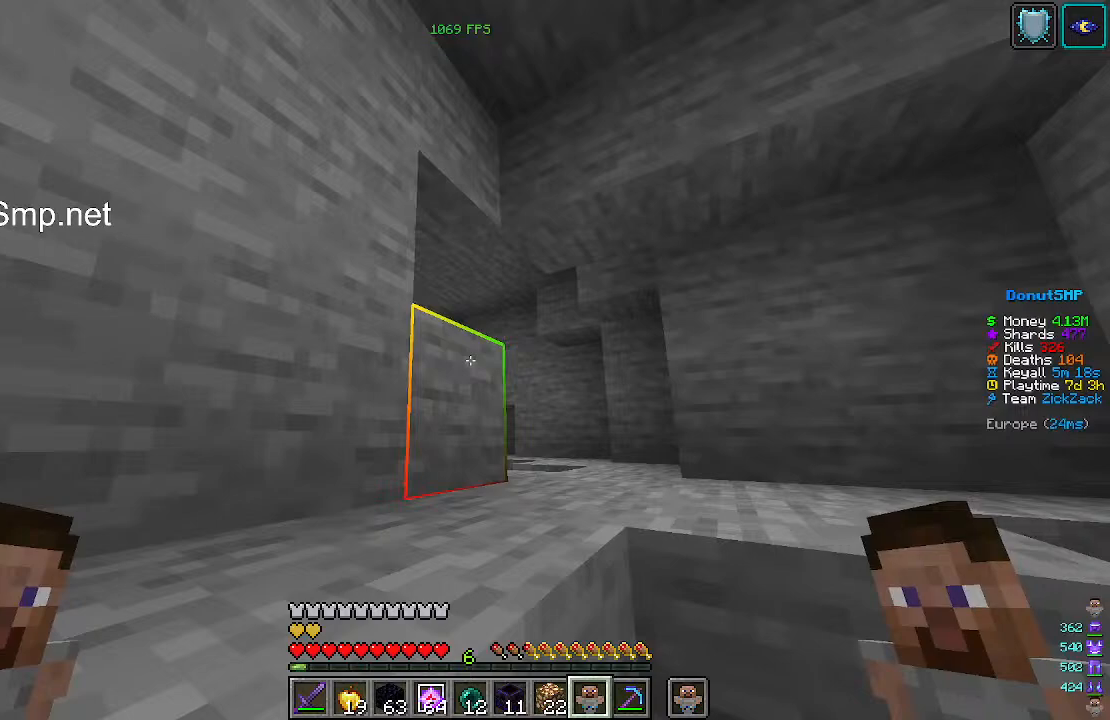
{"keys": [], "mouse": [], "events": []}
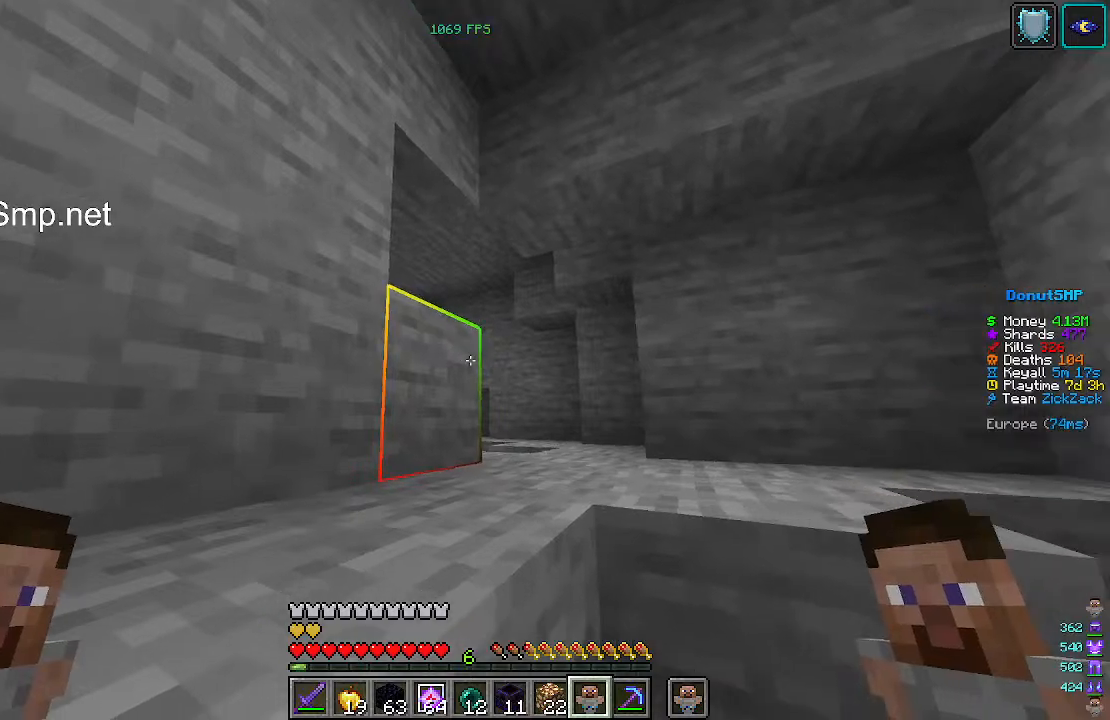
{"keys": [], "mouse": [], "events": []}
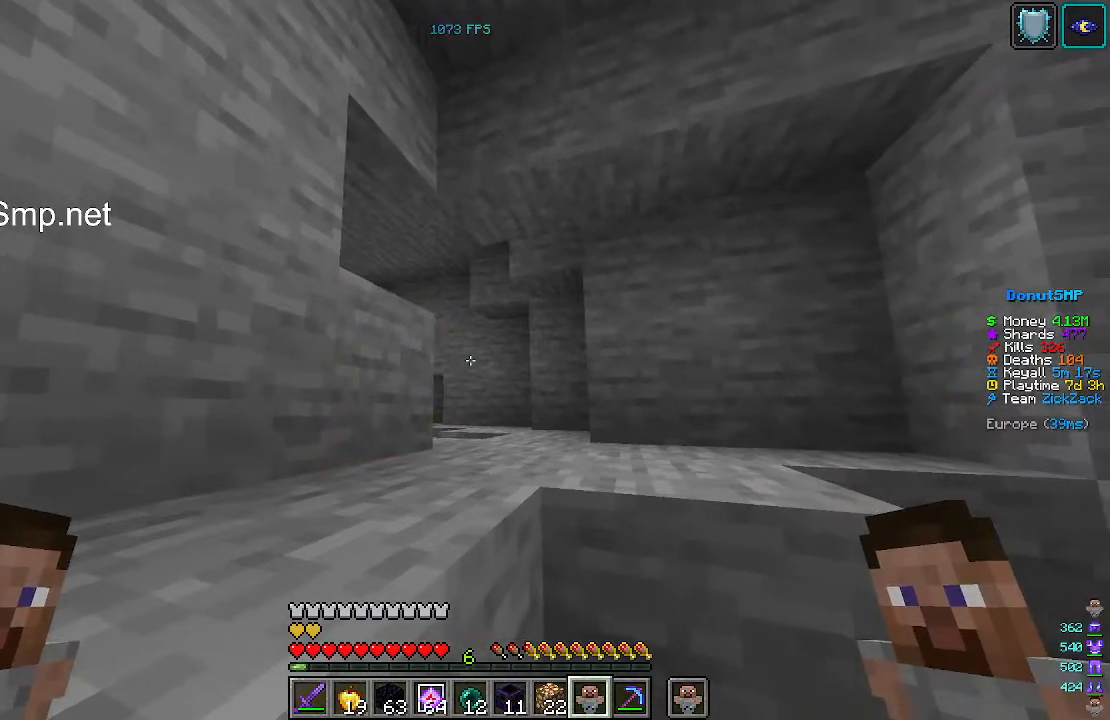
{"keys": ["w"], "mouse": [], "events": [[467, "w", "down"]]}
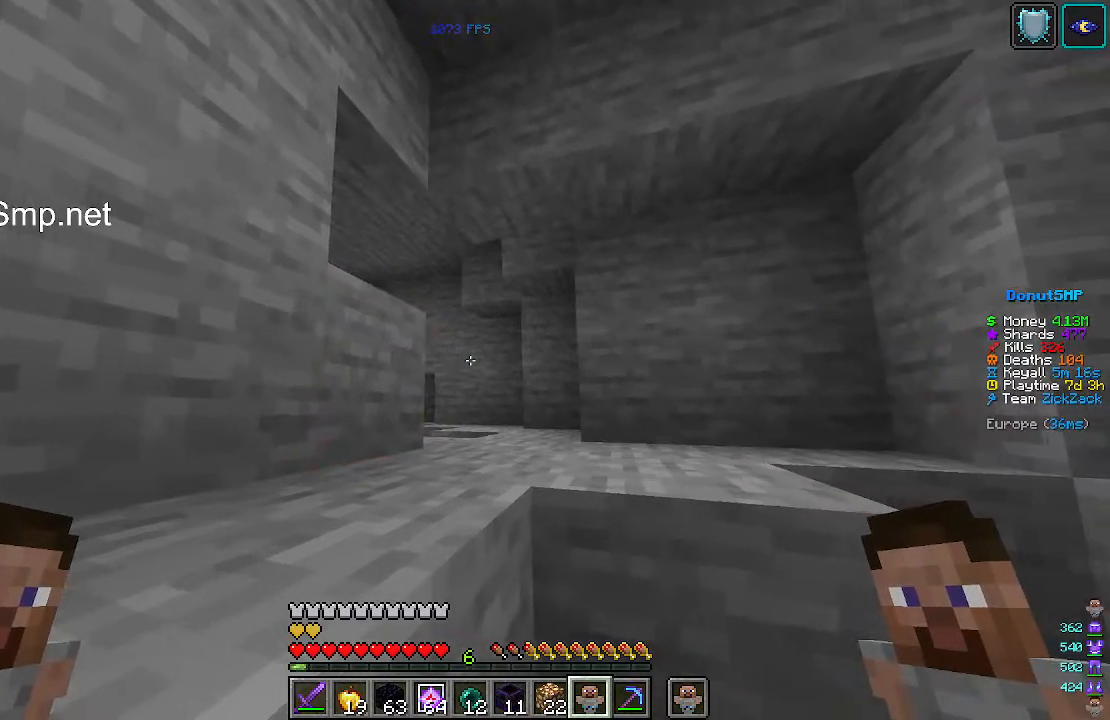
{"keys": ["w"], "mouse": [], "events": []}
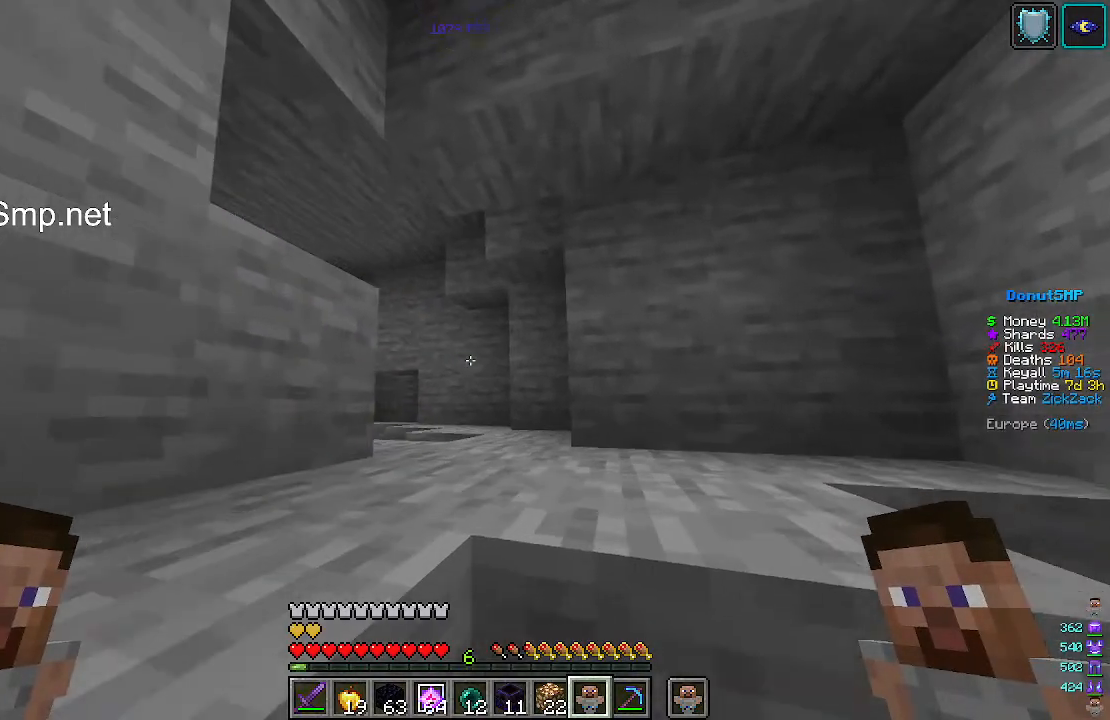
{"keys": ["w"], "mouse": [], "events": []}
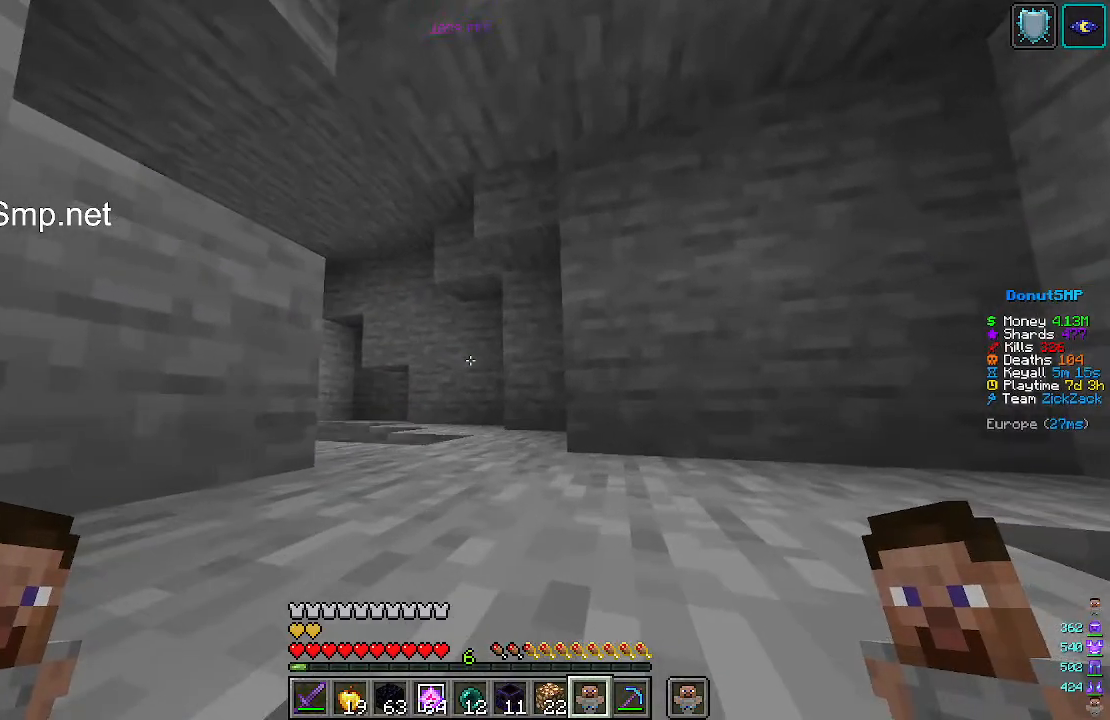
{"keys": ["w"], "mouse": [], "events": []}
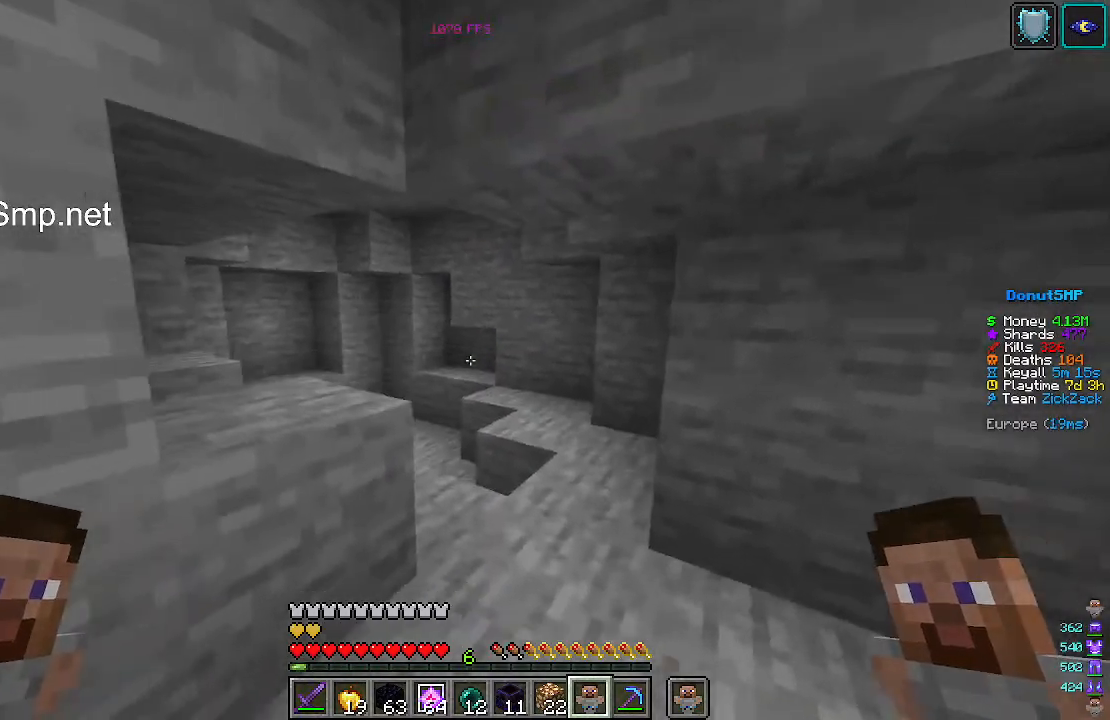
{"keys": ["d", "w"], "mouse": [], "events": [[500, "d", "down"]]}
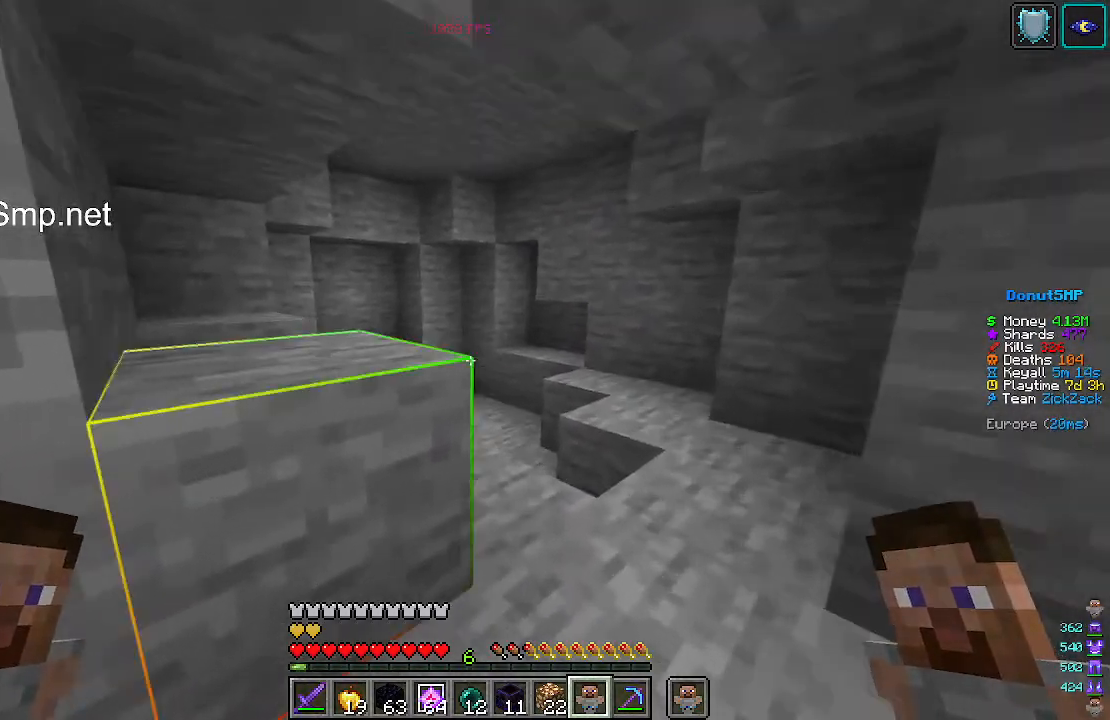
{"keys": ["d", "w"], "mouse": [], "events": []}
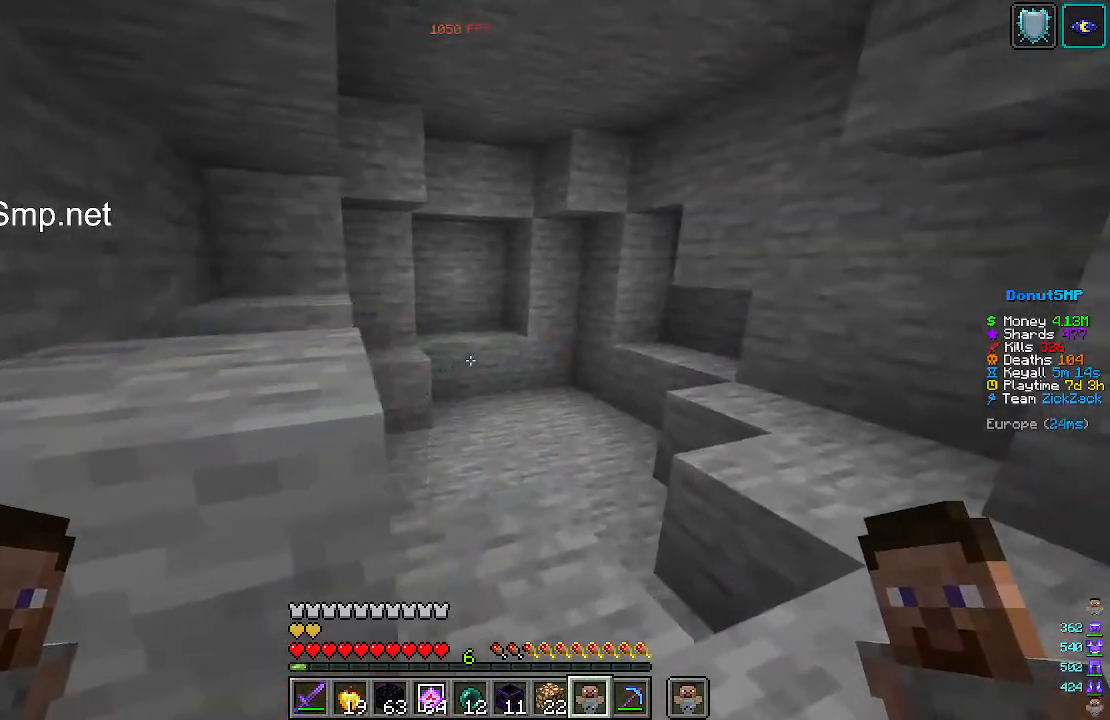
{"keys": [], "mouse": [], "events": [[300, "d", "up"], [400, "w", "up"]]}
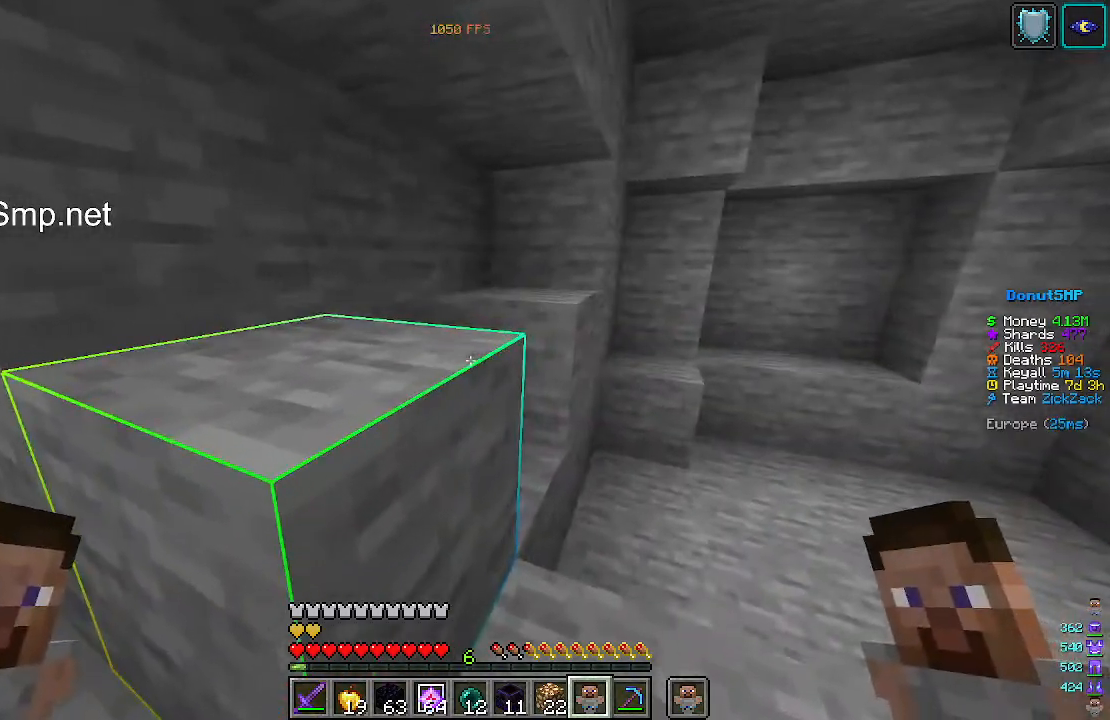
{"keys": [], "mouse": [], "events": []}
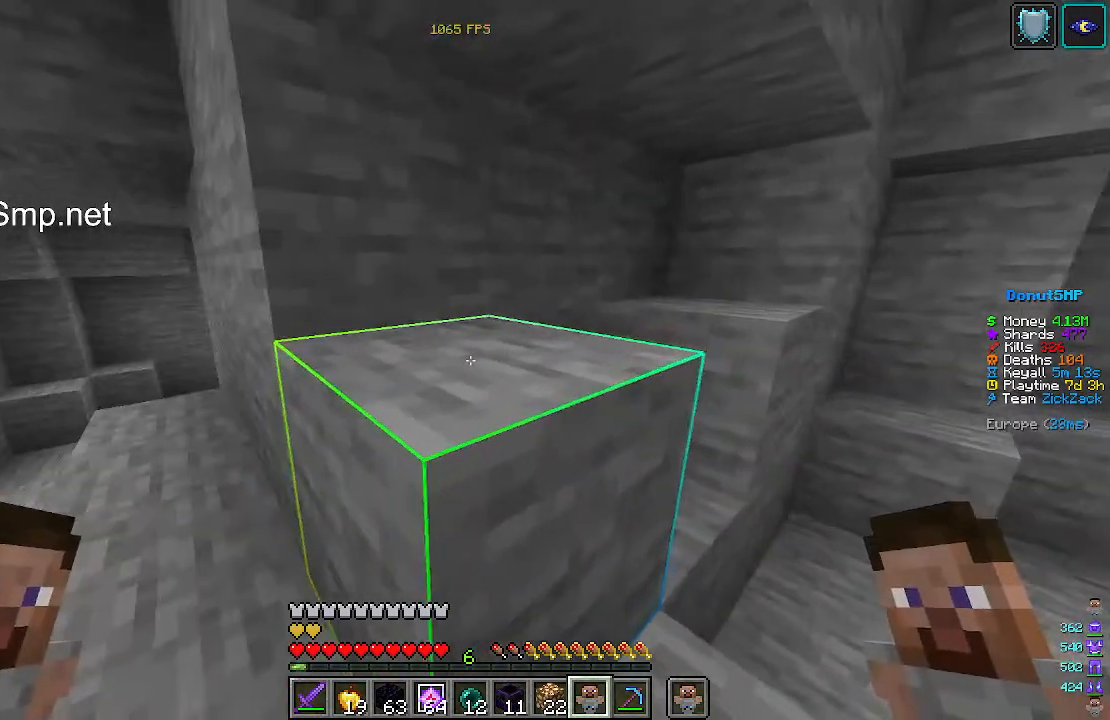
{"keys": [], "mouse": [], "events": []}
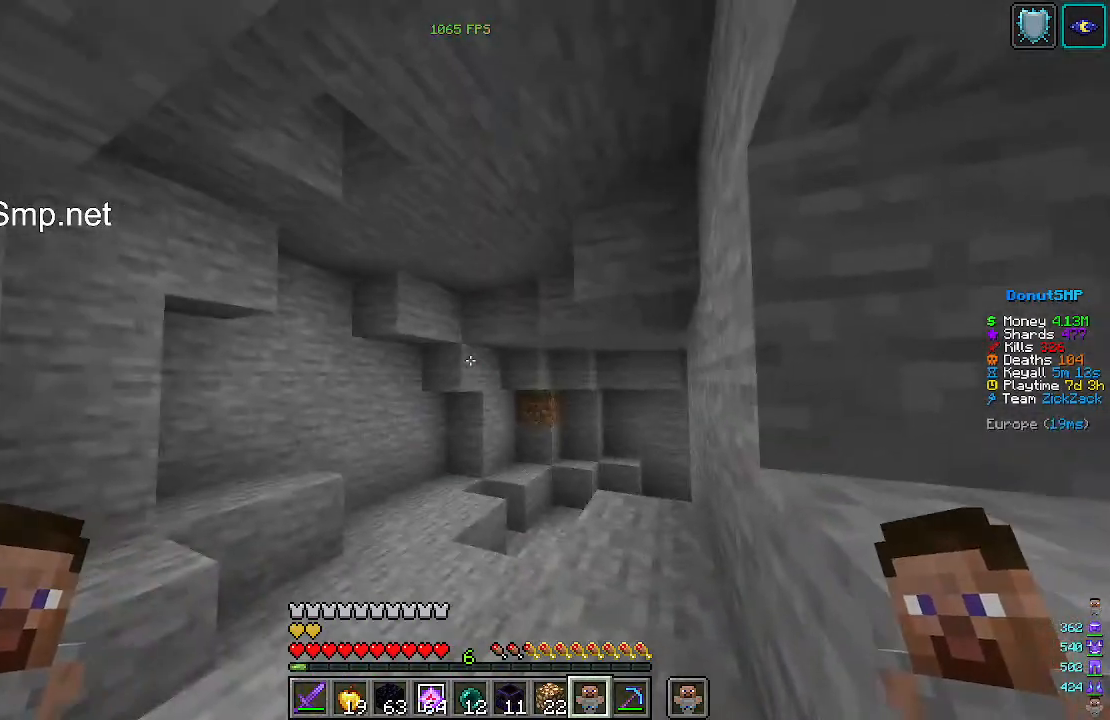
{"keys": ["w"], "mouse": [], "events": [[333, "w", "down"]]}
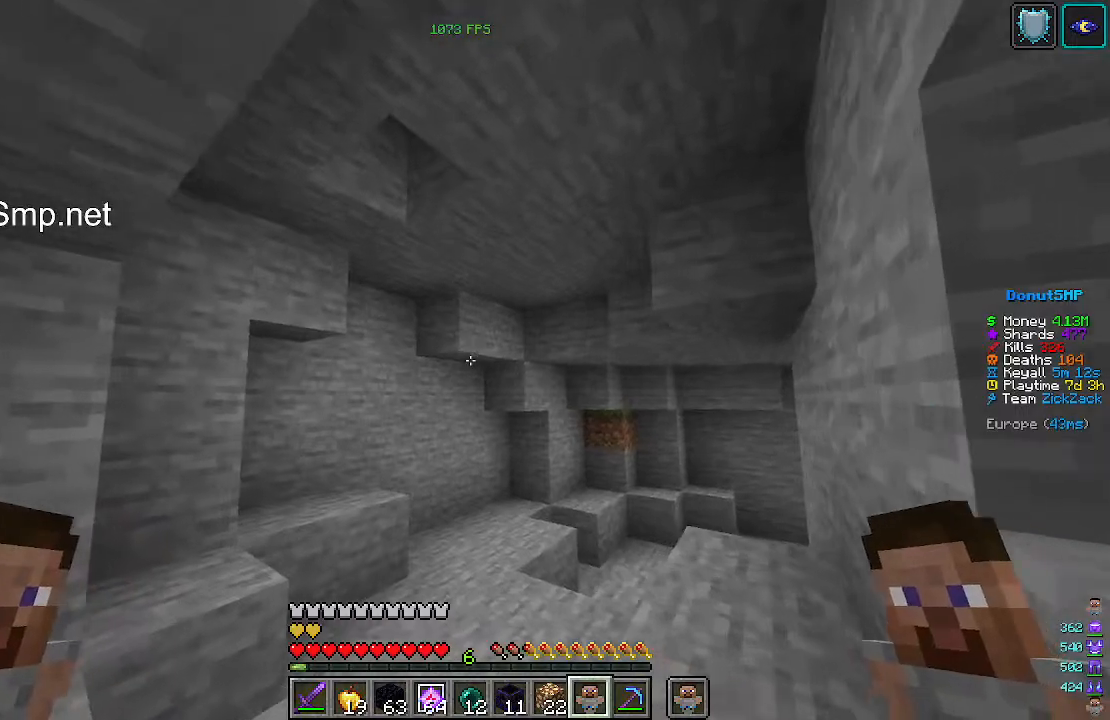
{"keys": ["w"], "mouse": [], "events": []}
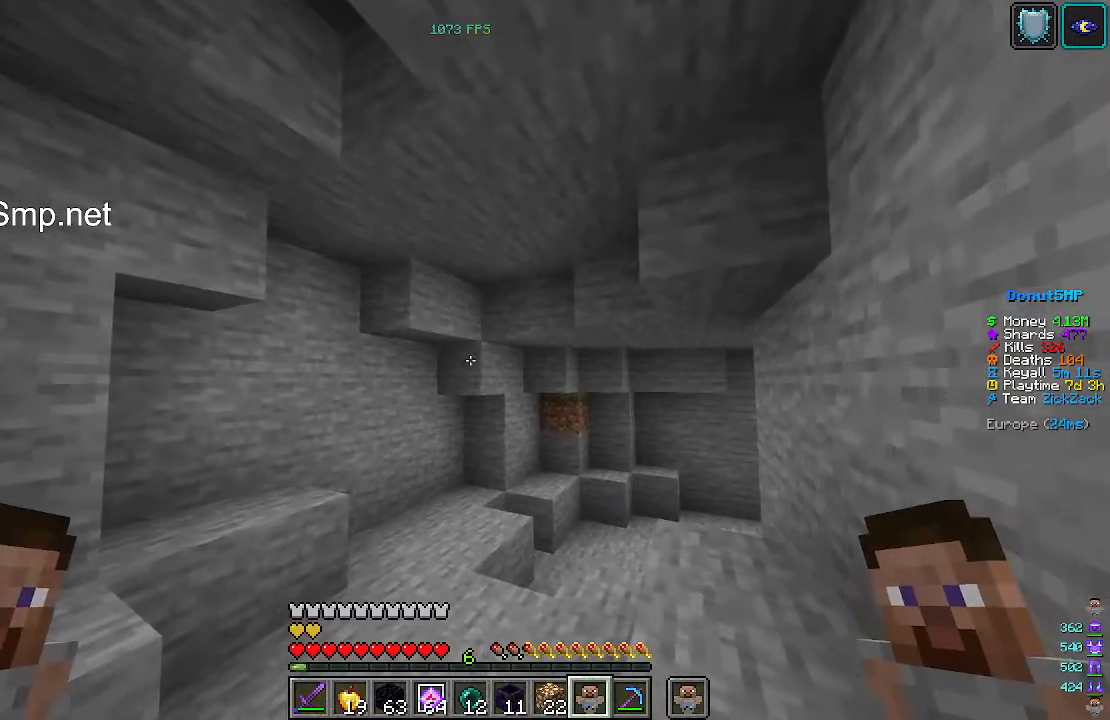
{"keys": ["w"], "mouse": [], "events": []}
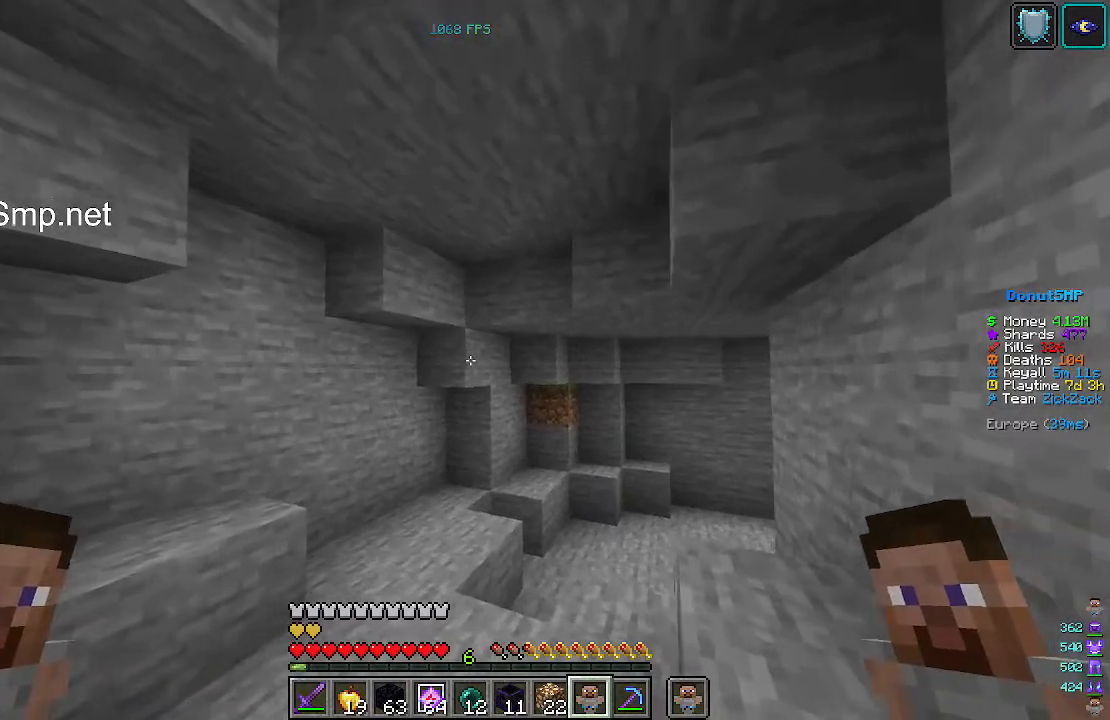
{"keys": ["w"], "mouse": [], "events": []}
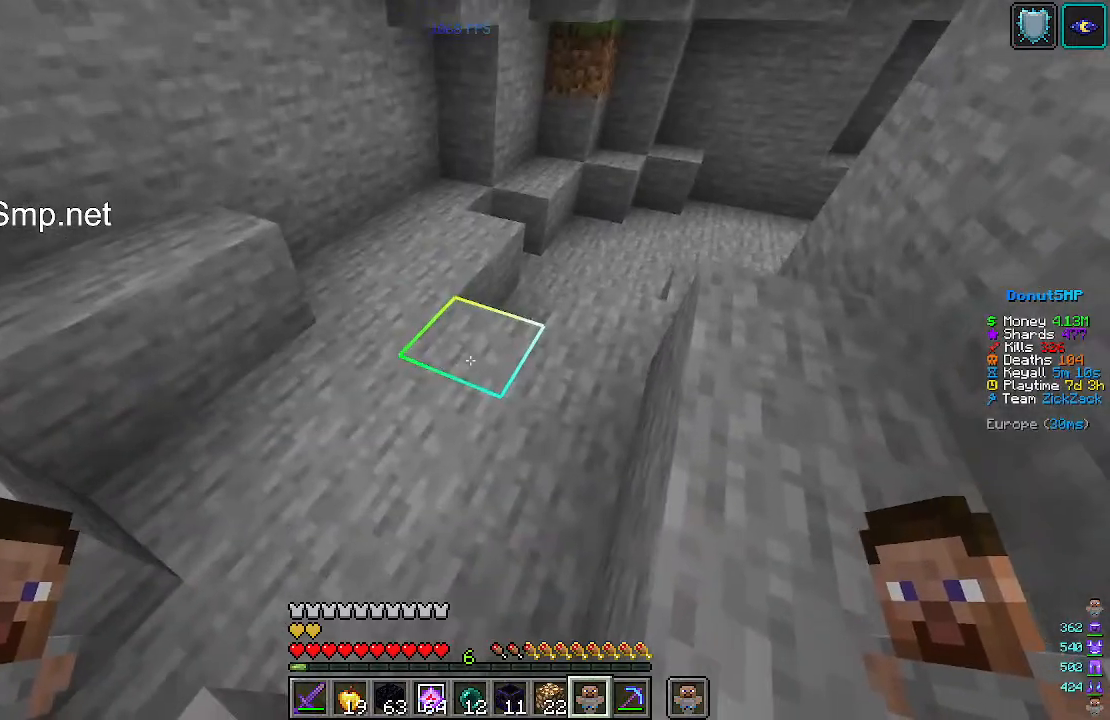
{"keys": ["w"], "mouse": [], "events": []}
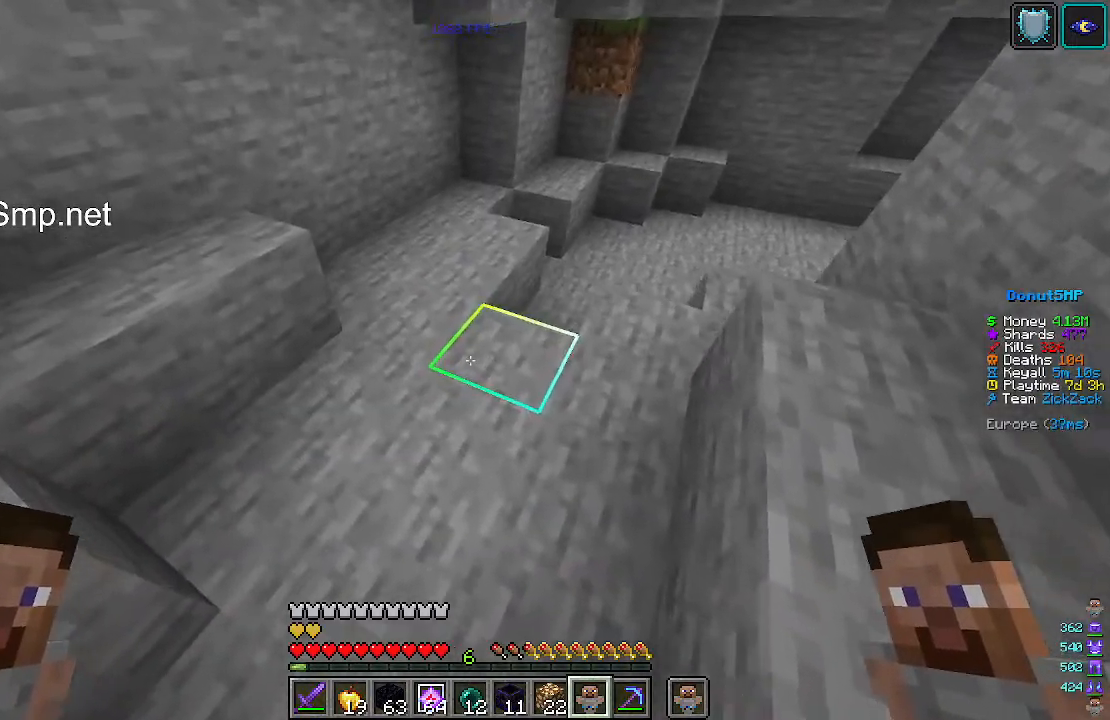
{"keys": ["w"], "mouse": [], "events": []}
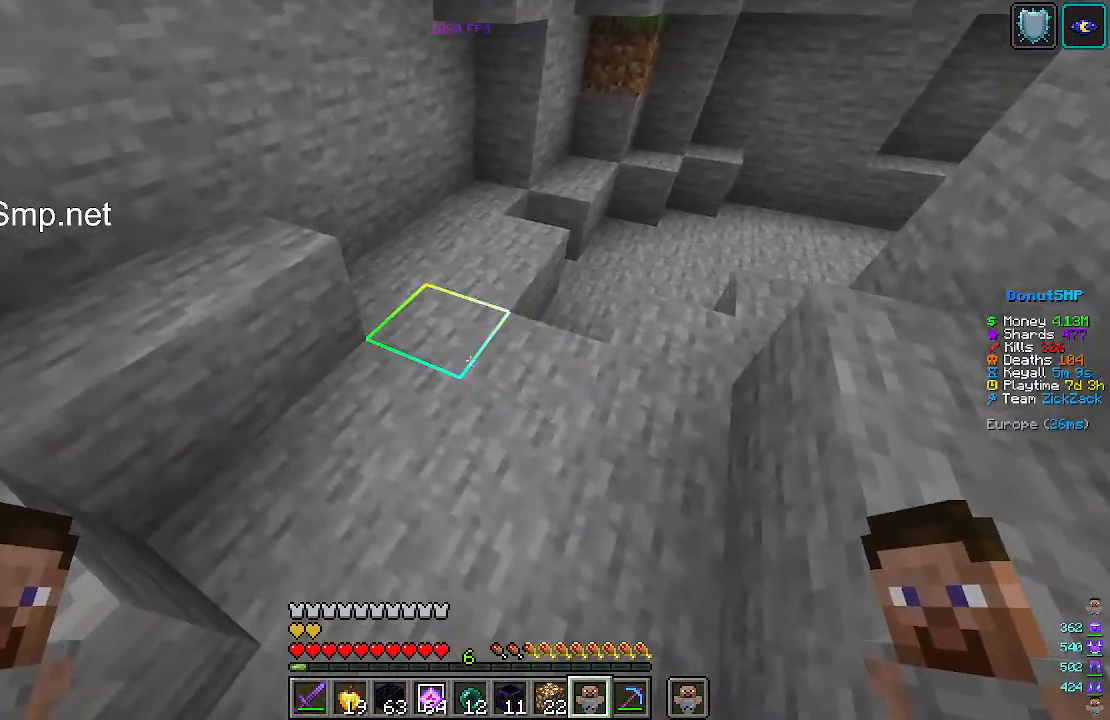
{"keys": ["w"], "mouse": [], "events": []}
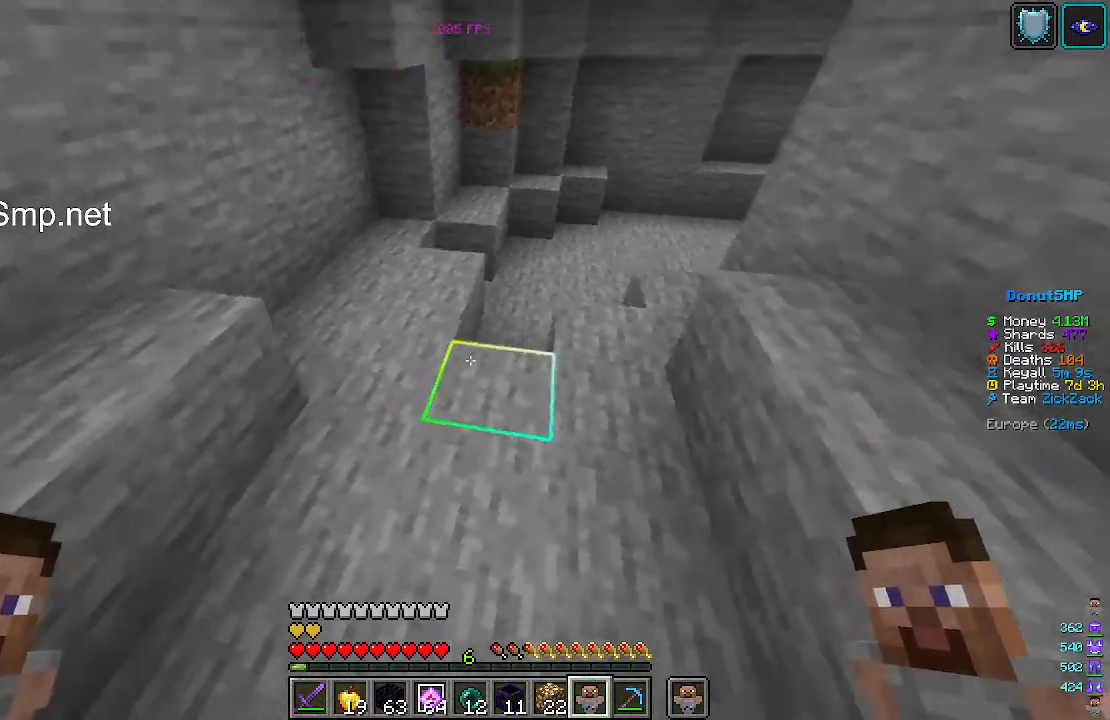
{"keys": [], "mouse": [], "events": [[167, "w", "up"]]}